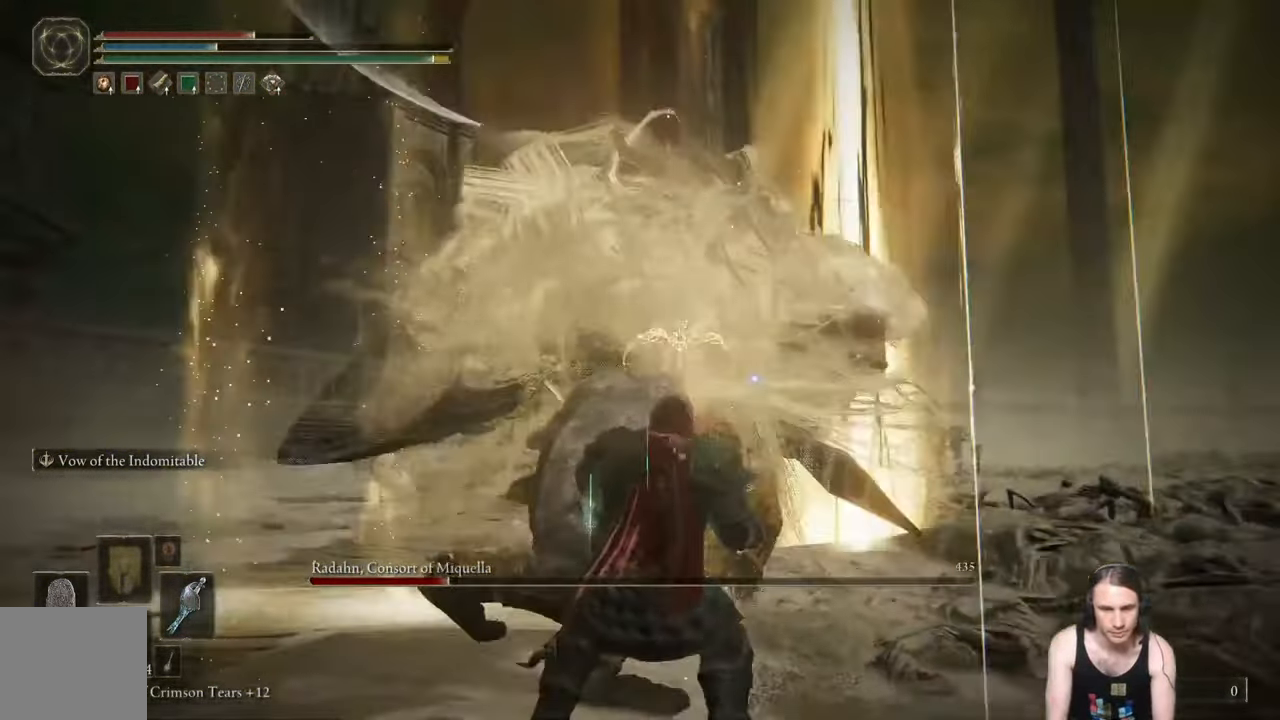
Gameplay with a controller (Xbox layout); each line is a JSON object with the inputs held at the frame after it. "events" lists button and stick changes between this image and that frame as [ms after this image, input, new state], when the widget could be followed in between.
{"buttons": ["L1"], "left_stick": "up", "right_stick": "center", "events": []}
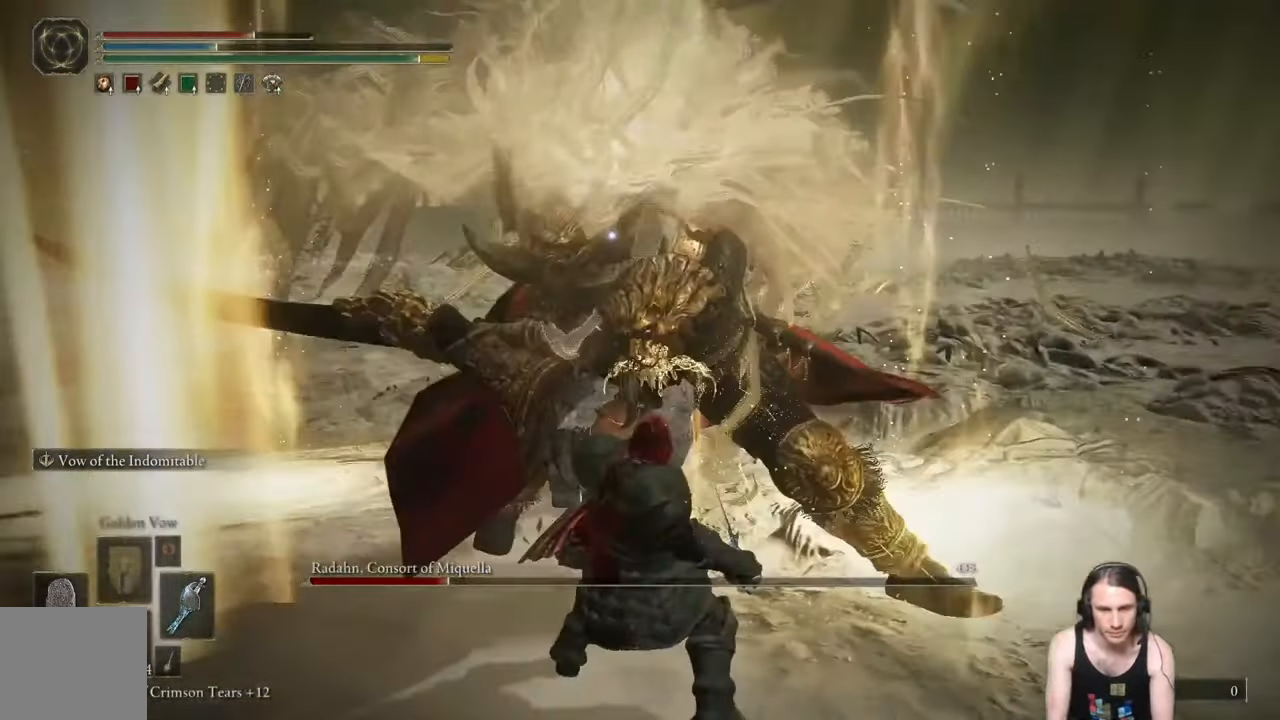
{"buttons": ["L1"], "left_stick": "up", "right_stick": "center", "events": []}
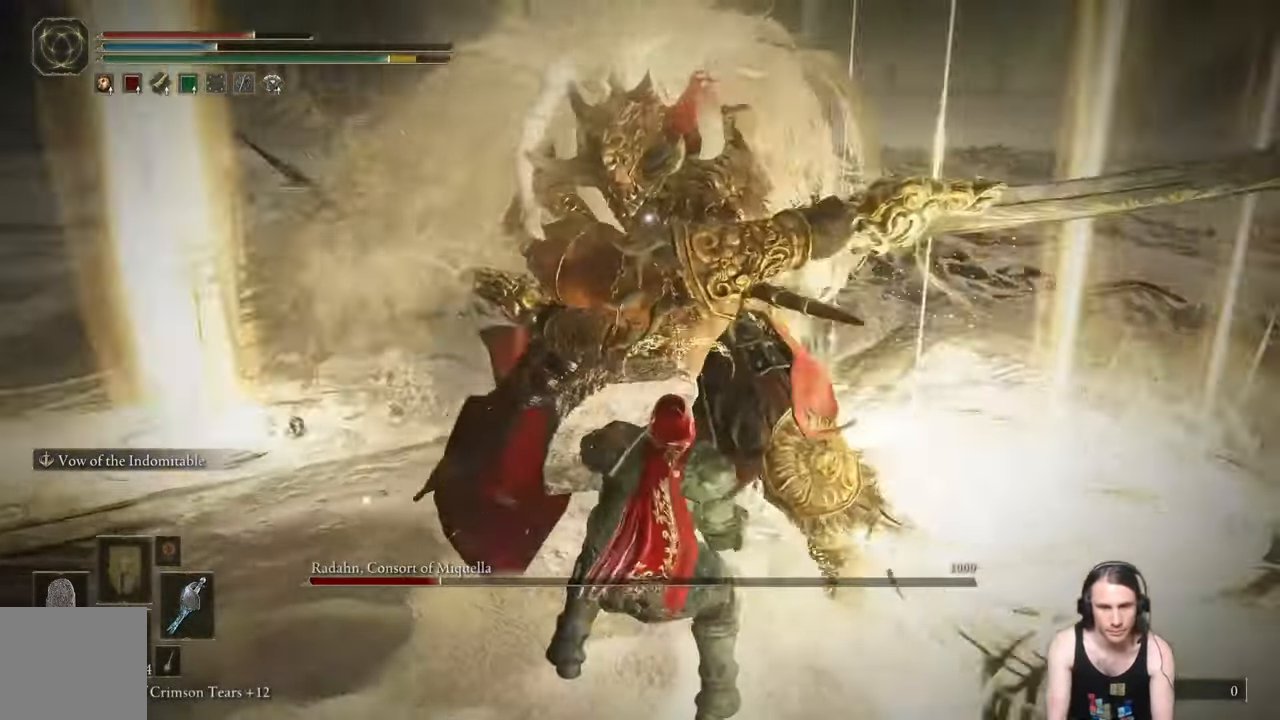
{"buttons": ["L1"], "left_stick": "up", "right_stick": "center", "events": []}
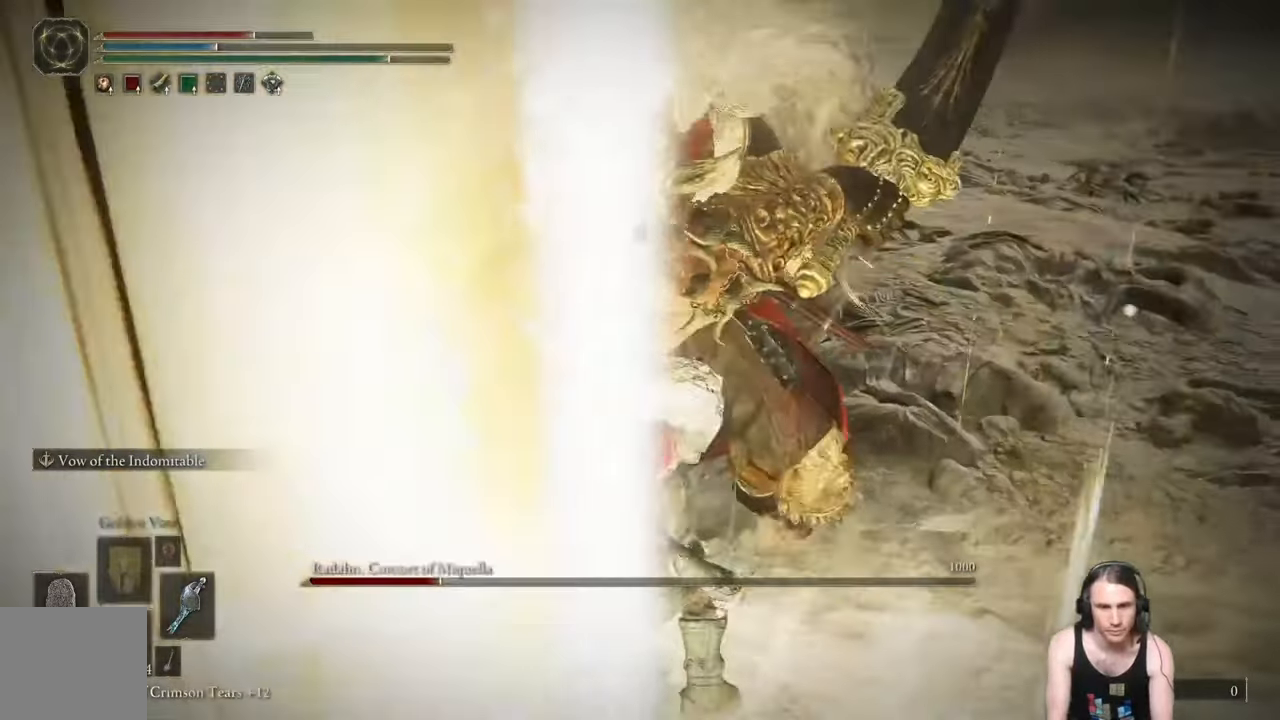
{"buttons": ["L1"], "left_stick": "up", "right_stick": "center", "events": []}
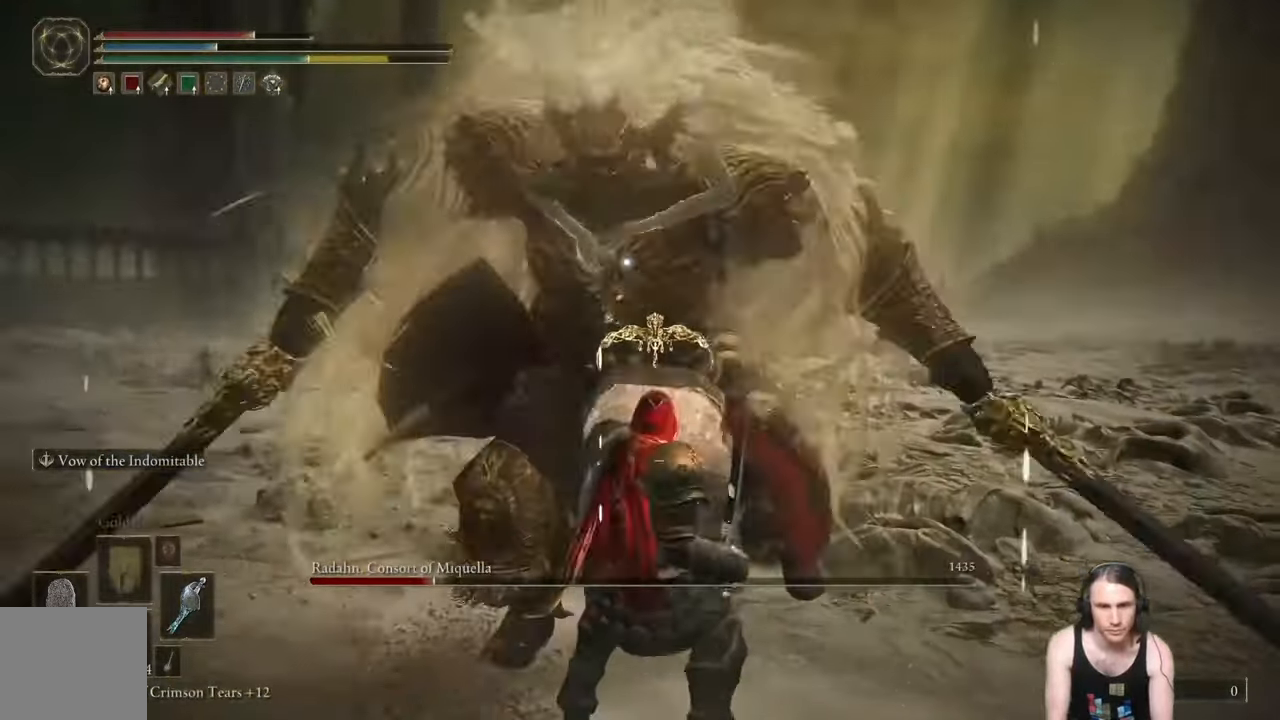
{"buttons": ["L1", "R1"], "left_stick": "up", "right_stick": "center", "events": [[150, "R1", "down"]]}
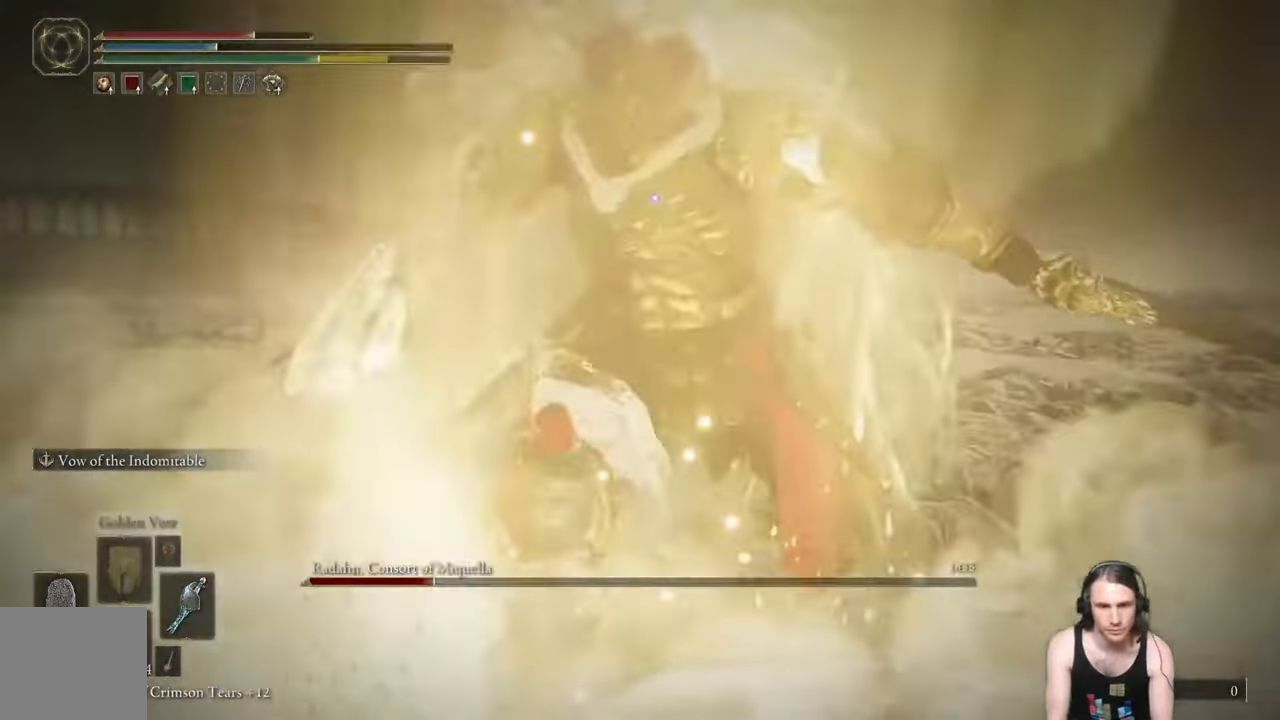
{"buttons": ["L1", "R1"], "left_stick": "center", "right_stick": "center", "events": [[433, "left_stick", "center"]]}
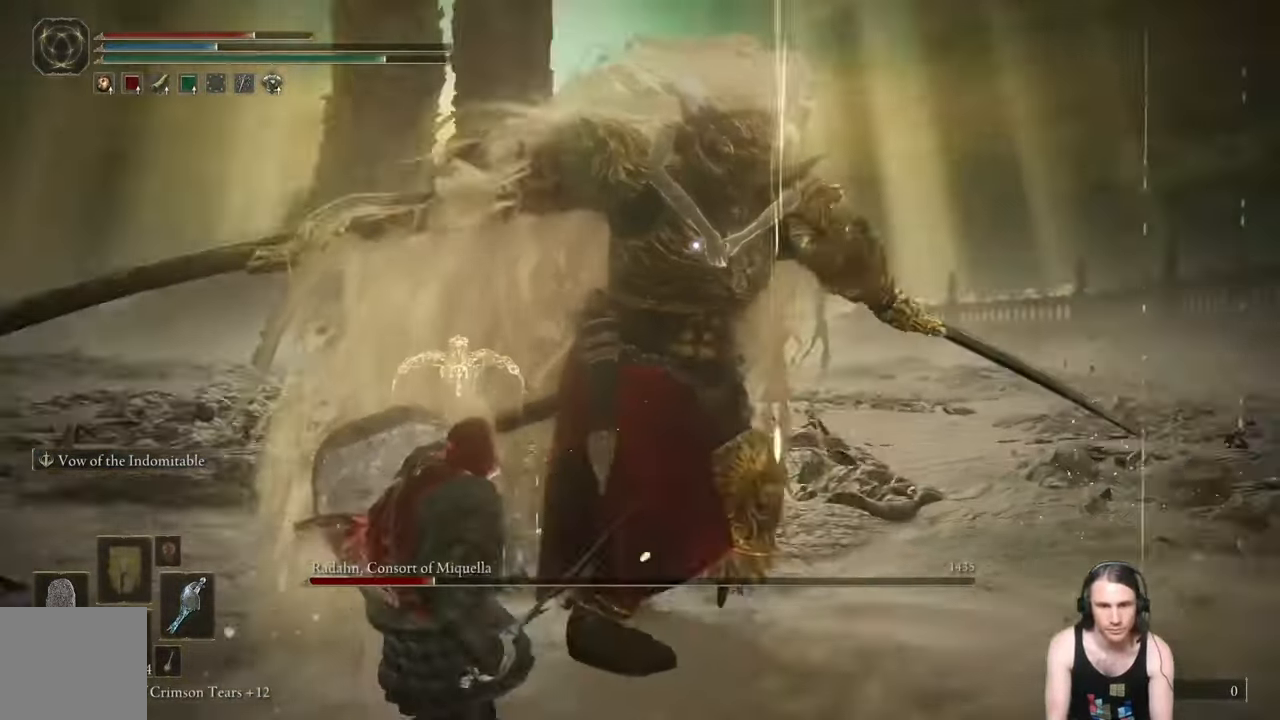
{"buttons": ["L1", "R1"], "left_stick": "center", "right_stick": "center", "events": []}
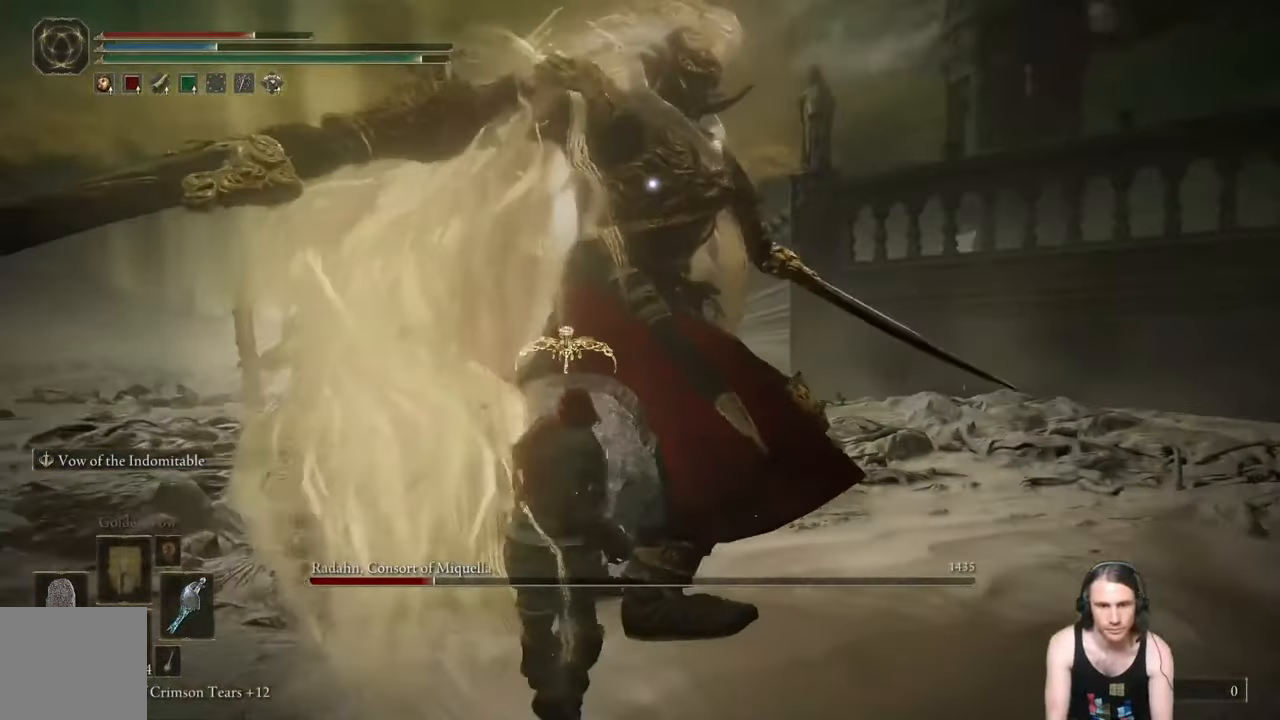
{"buttons": ["L1", "R1"], "left_stick": "center", "right_stick": "center", "events": [[217, "R1", "up"], [317, "R1", "down"]]}
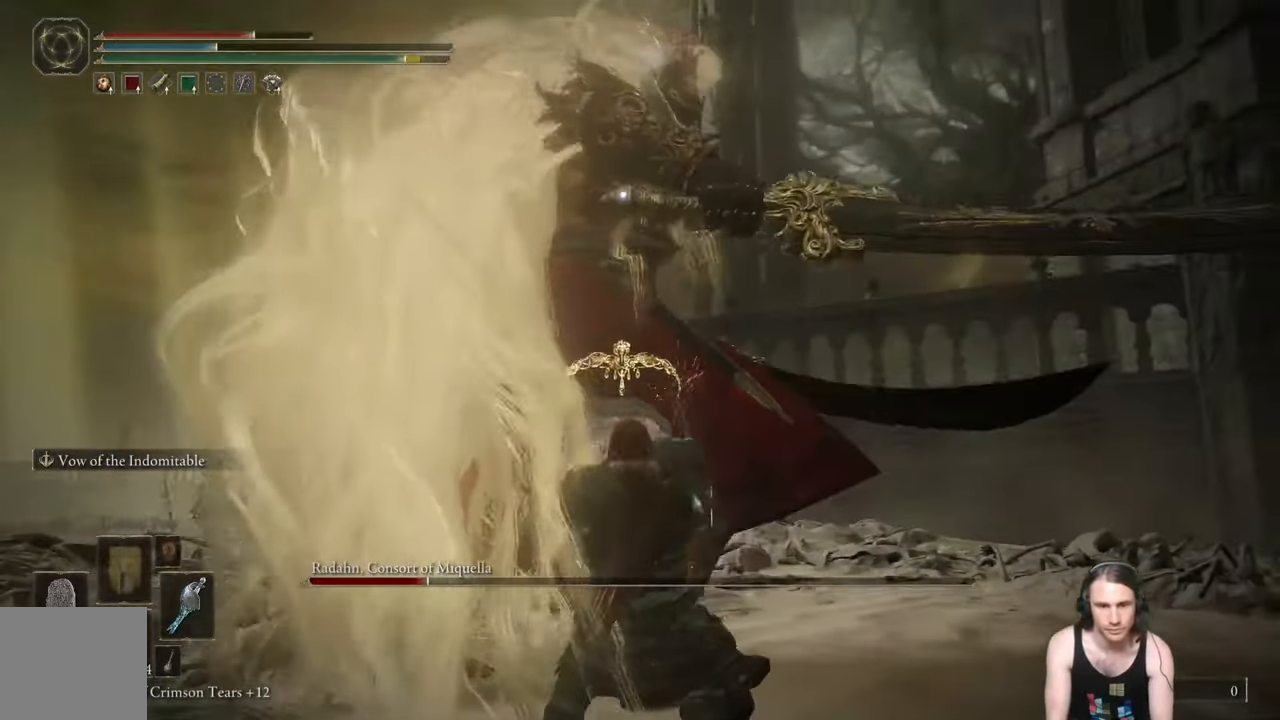
{"buttons": ["L1"], "left_stick": "center", "right_stick": "center", "events": [[150, "R1", "up"]]}
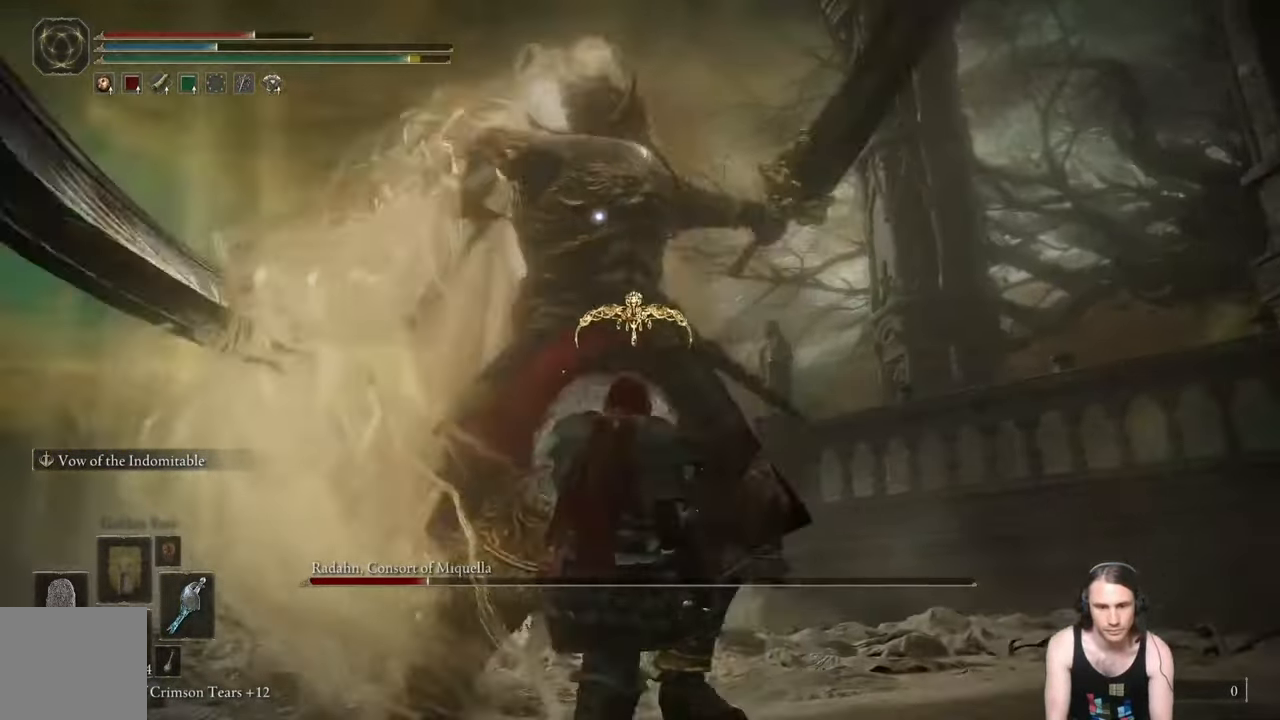
{"buttons": ["L1", "R1"], "left_stick": "center", "right_stick": "center", "events": [[283, "R1", "down"]]}
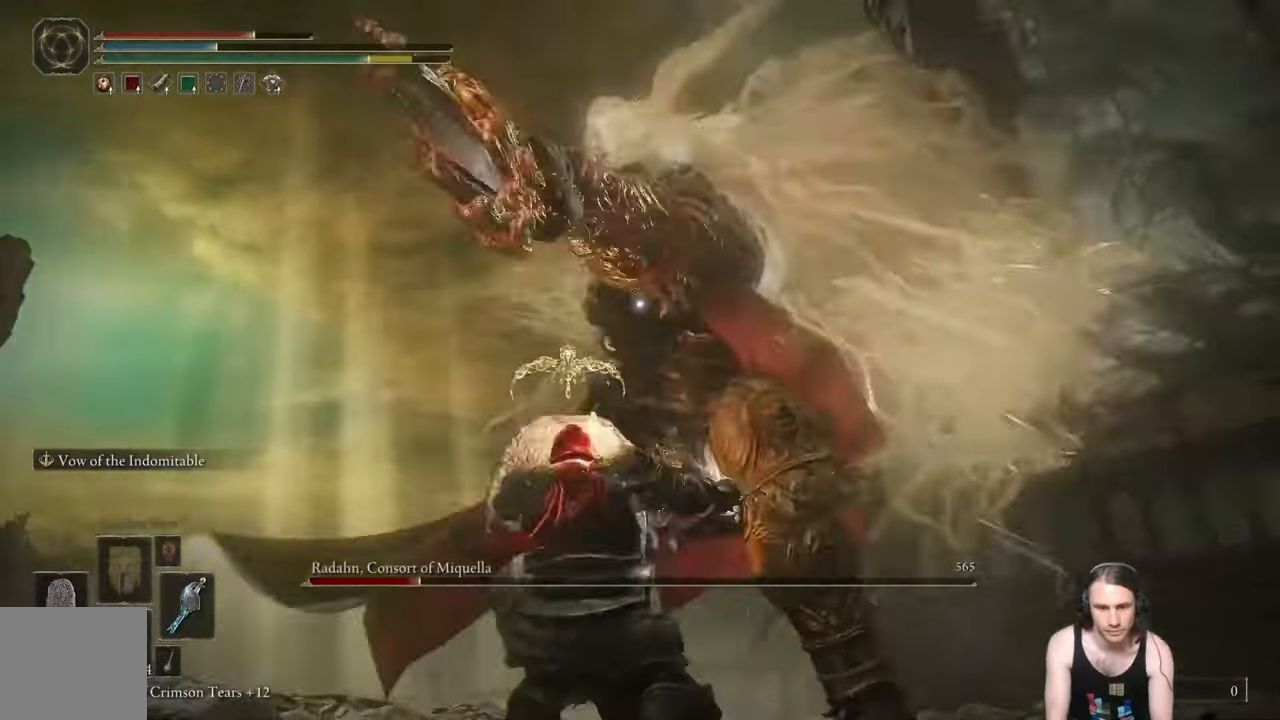
{"buttons": ["L1", "R1"], "left_stick": "center", "right_stick": "center", "events": [[200, "R1", "up"], [367, "R1", "down"]]}
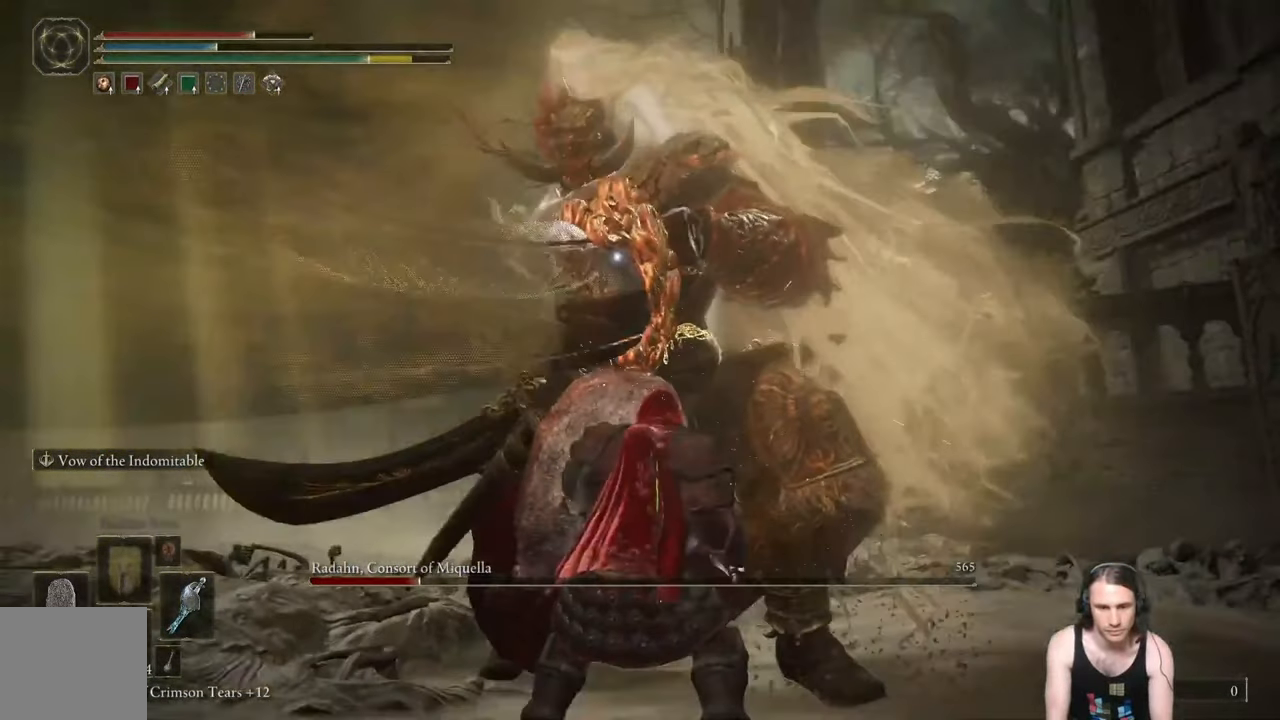
{"buttons": ["L1", "R1"], "left_stick": "up-left", "right_stick": "center", "events": [[100, "R1", "up"], [400, "R1", "down"], [484, "left_stick", "up-left"]]}
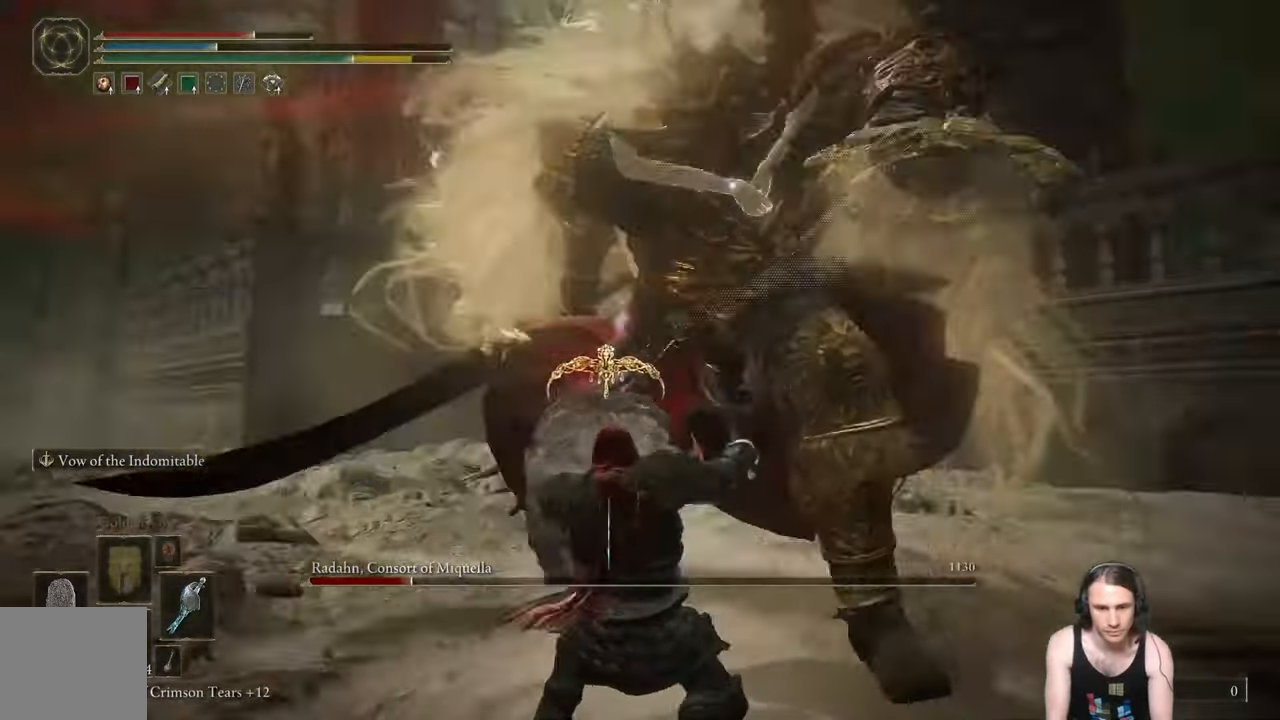
{"buttons": ["L1", "R1"], "left_stick": "up-left", "right_stick": "center", "events": []}
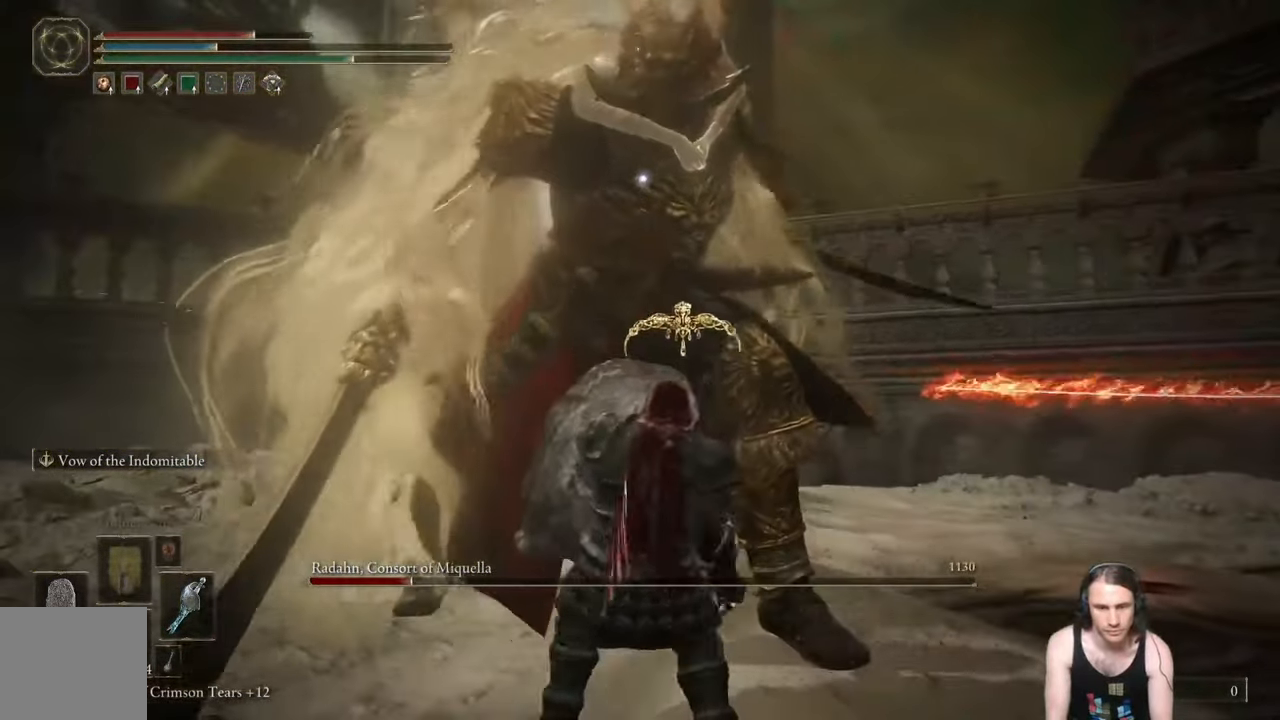
{"buttons": ["L1", "R1"], "left_stick": "up", "right_stick": "center", "events": [[250, "left_stick", "up"]]}
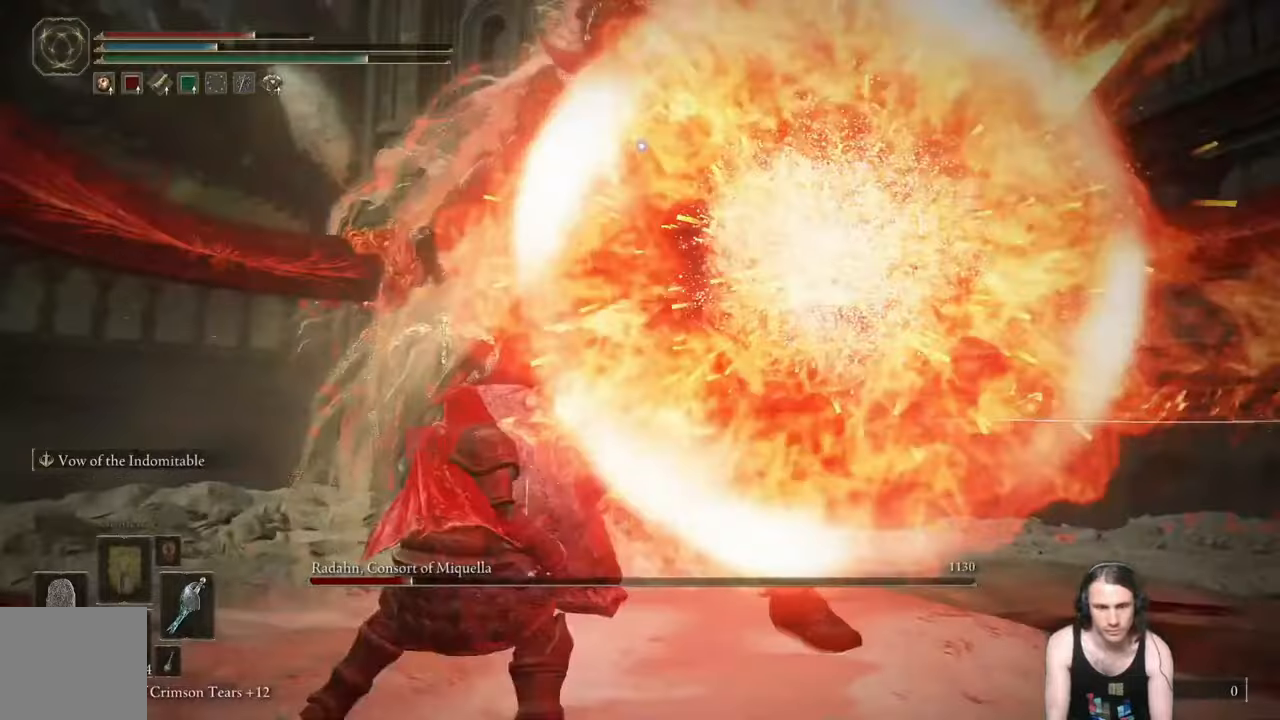
{"buttons": ["L1"], "left_stick": "up", "right_stick": "center", "events": [[217, "R1", "up"]]}
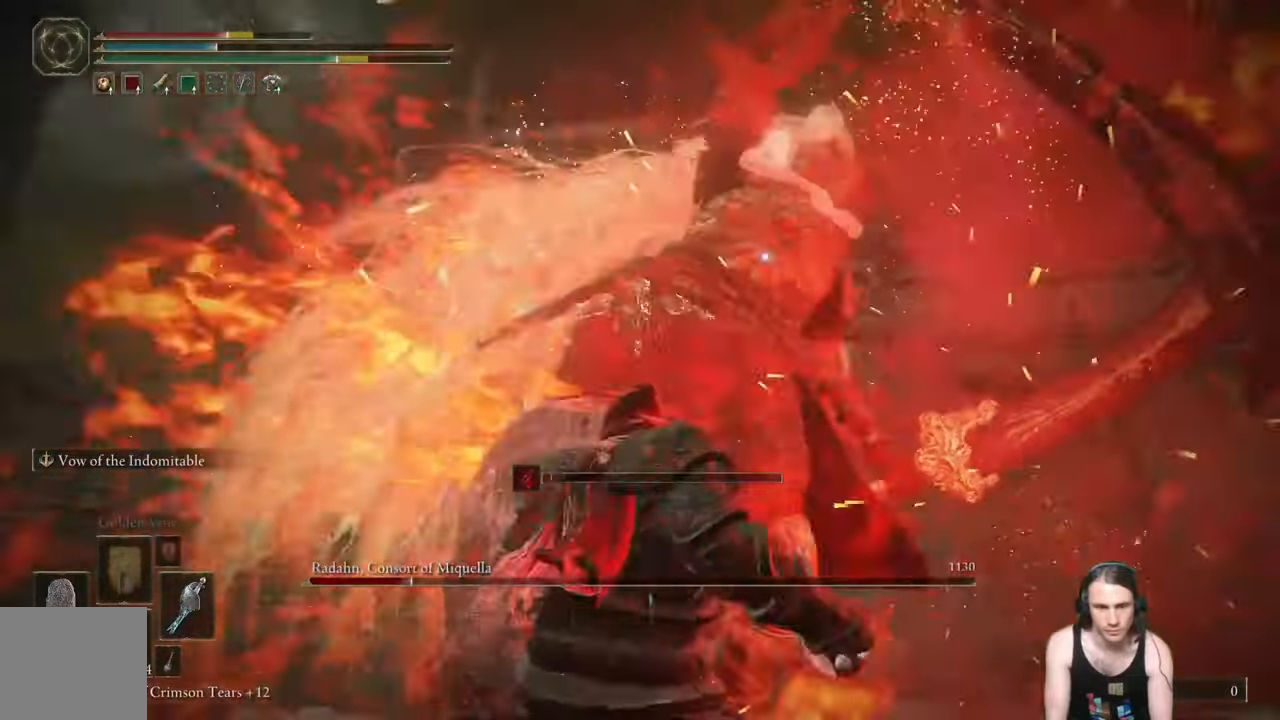
{"buttons": ["L1"], "left_stick": "up", "right_stick": "center", "events": []}
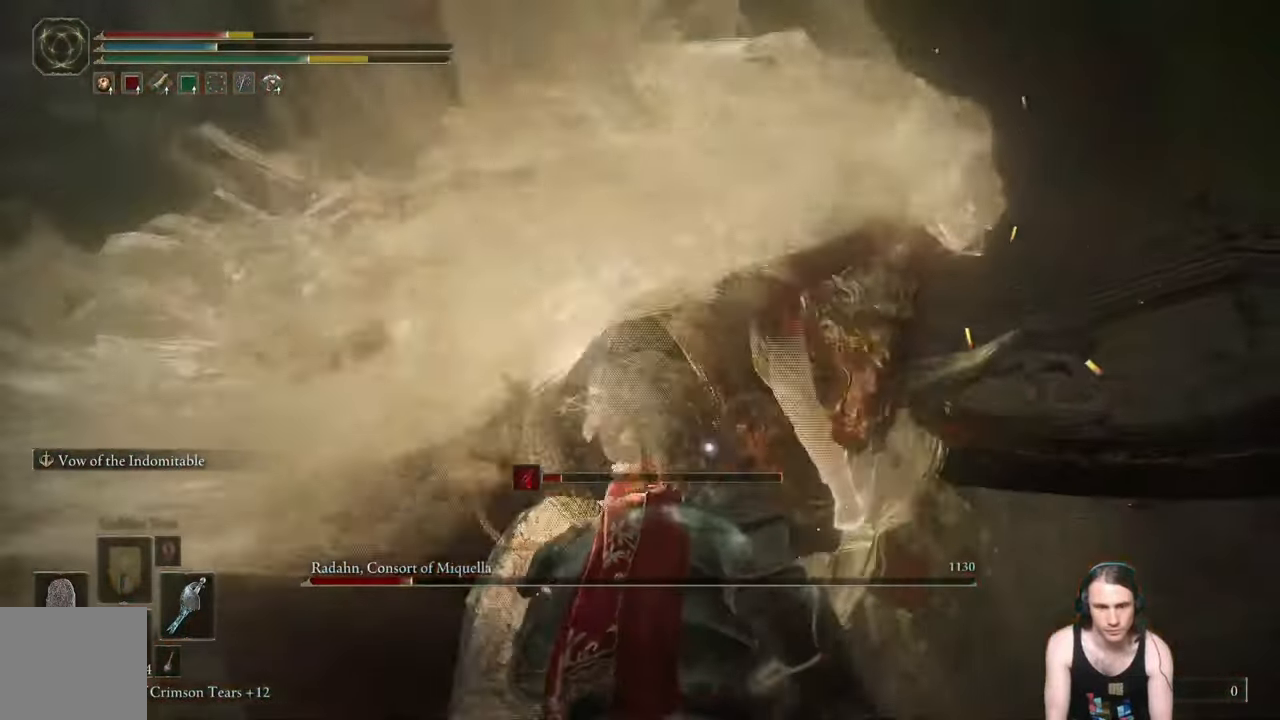
{"buttons": ["L1", "R1"], "left_stick": "up", "right_stick": "center", "events": [[134, "R1", "down"]]}
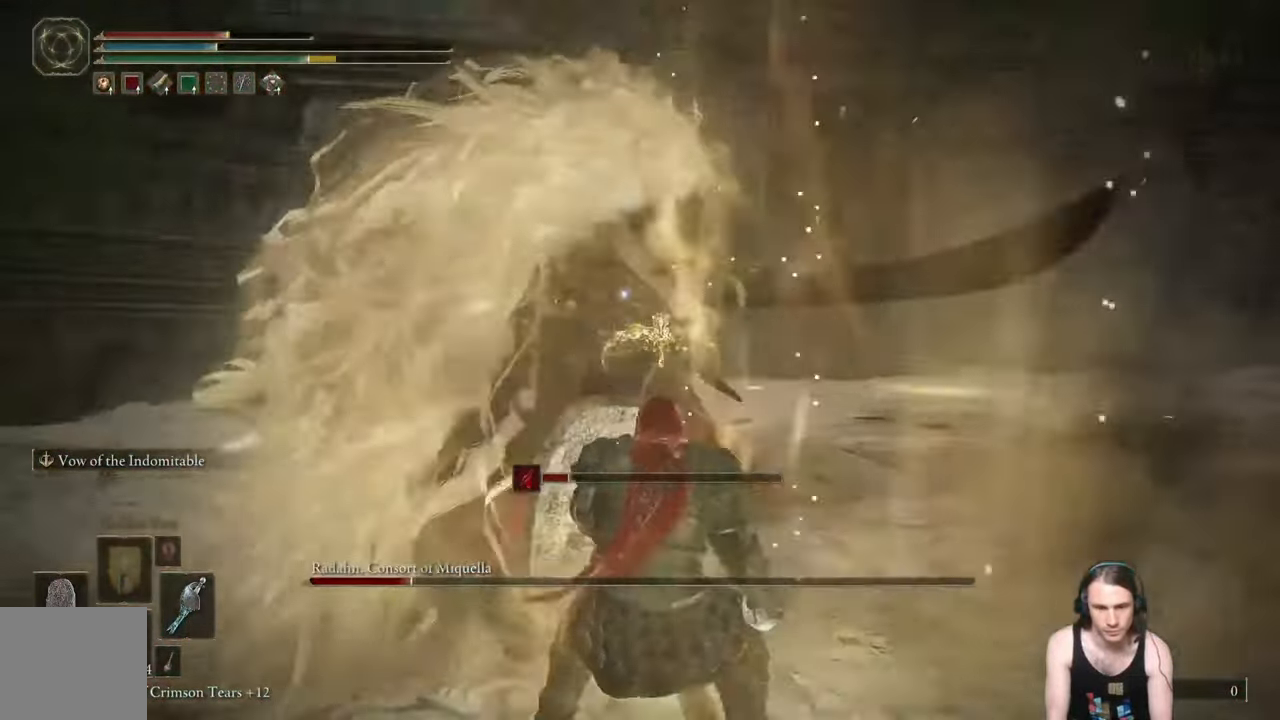
{"buttons": ["L1"], "left_stick": "up-left", "right_stick": "center", "events": [[83, "R1", "up"], [484, "left_stick", "up-left"]]}
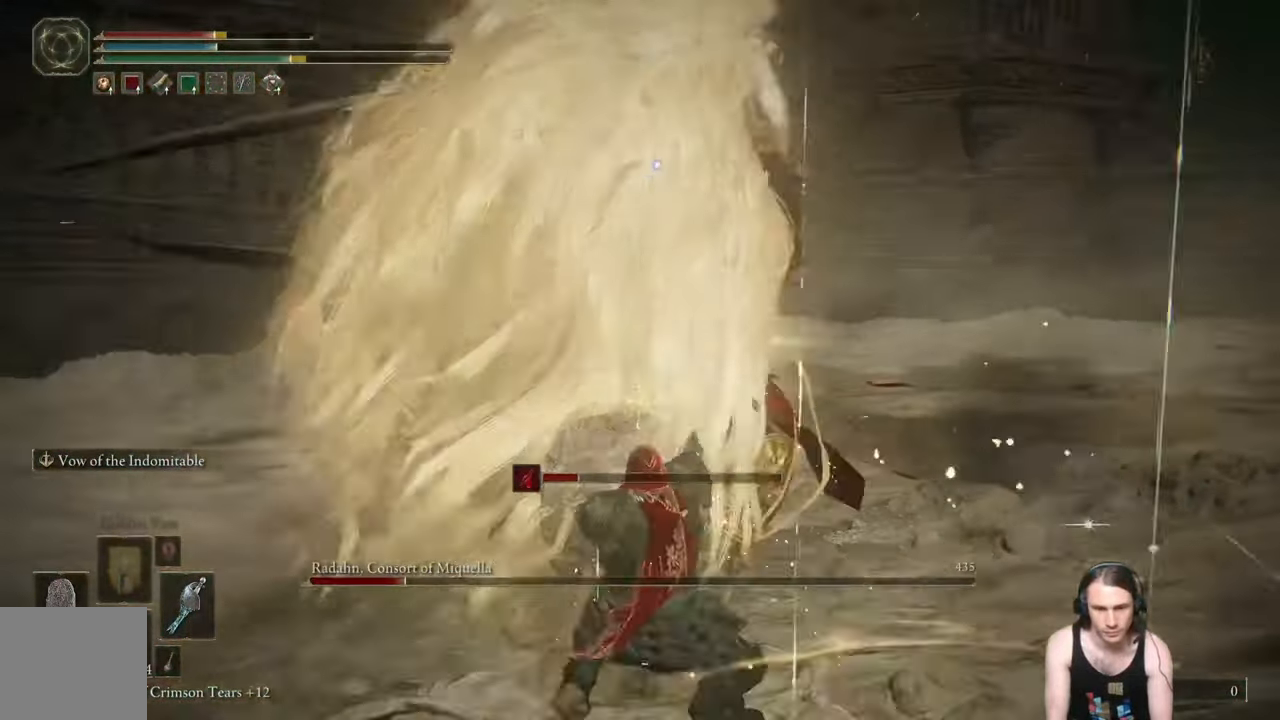
{"buttons": ["L1"], "left_stick": "left", "right_stick": "center", "events": [[351, "left_stick", "left"]]}
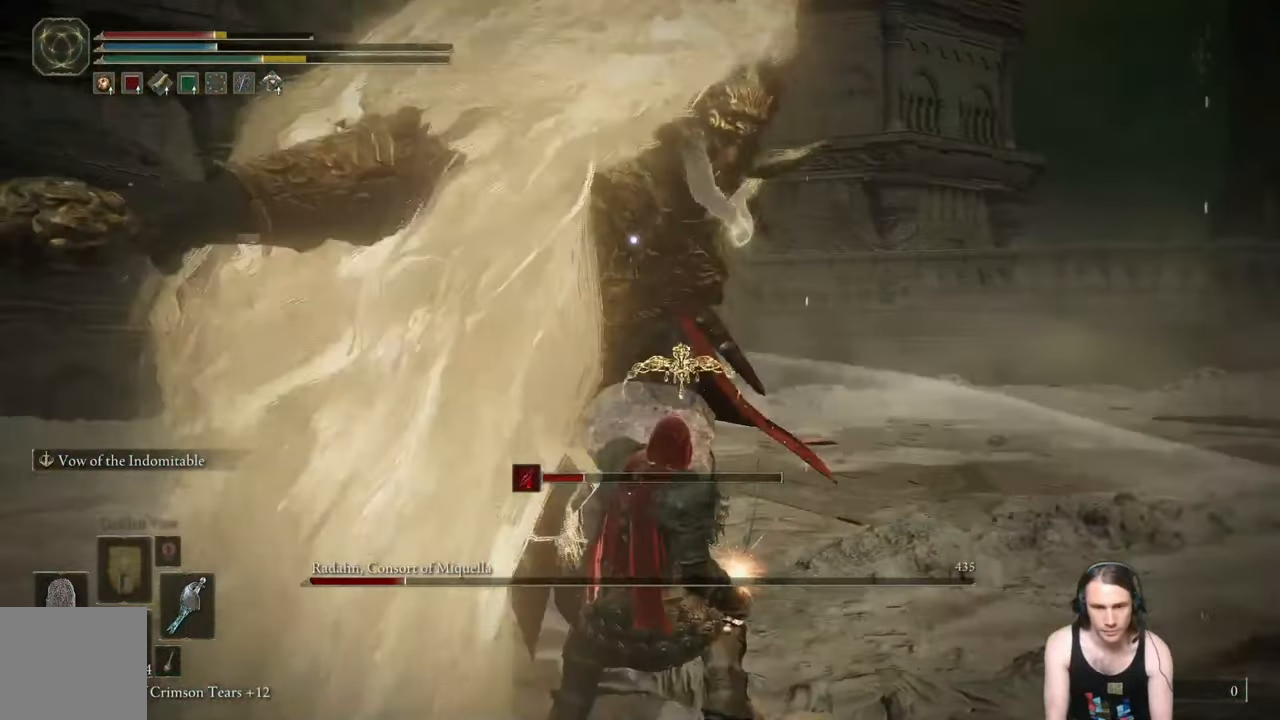
{"buttons": ["L1"], "left_stick": "left", "right_stick": "center", "events": []}
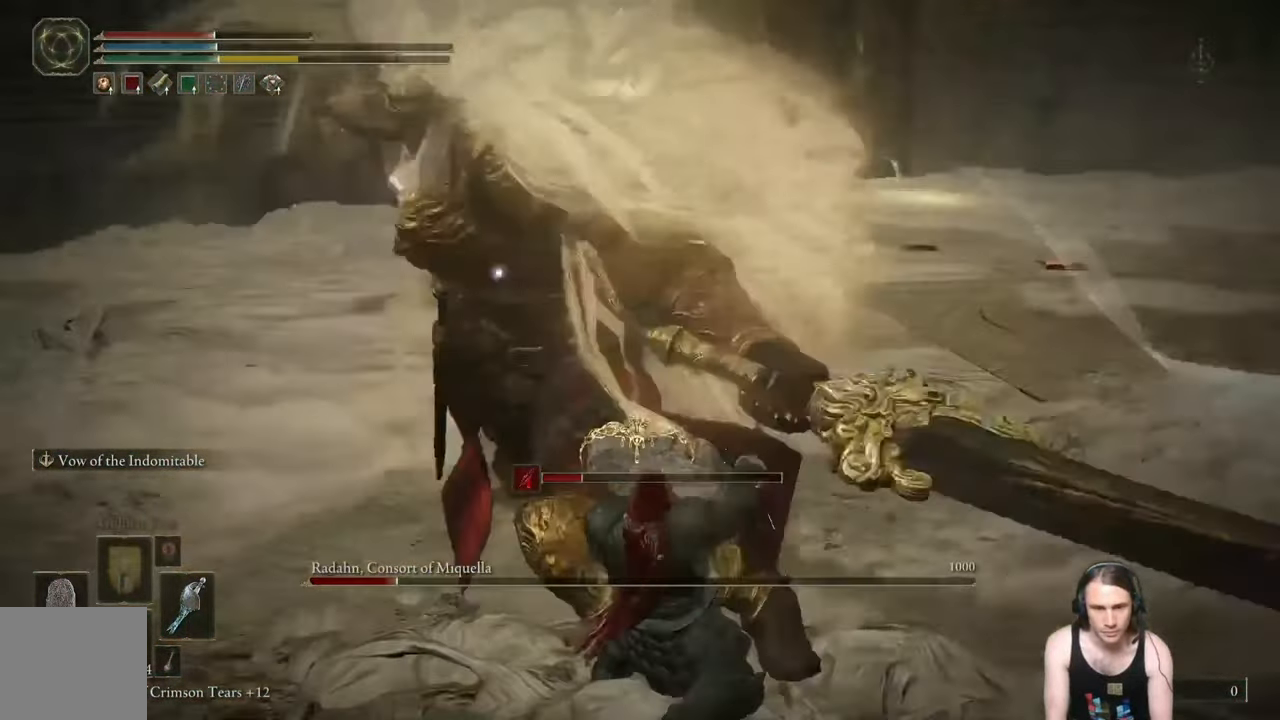
{"buttons": ["L1"], "left_stick": "left", "right_stick": "center", "events": [[367, "L1", "up"], [467, "L1", "down"]]}
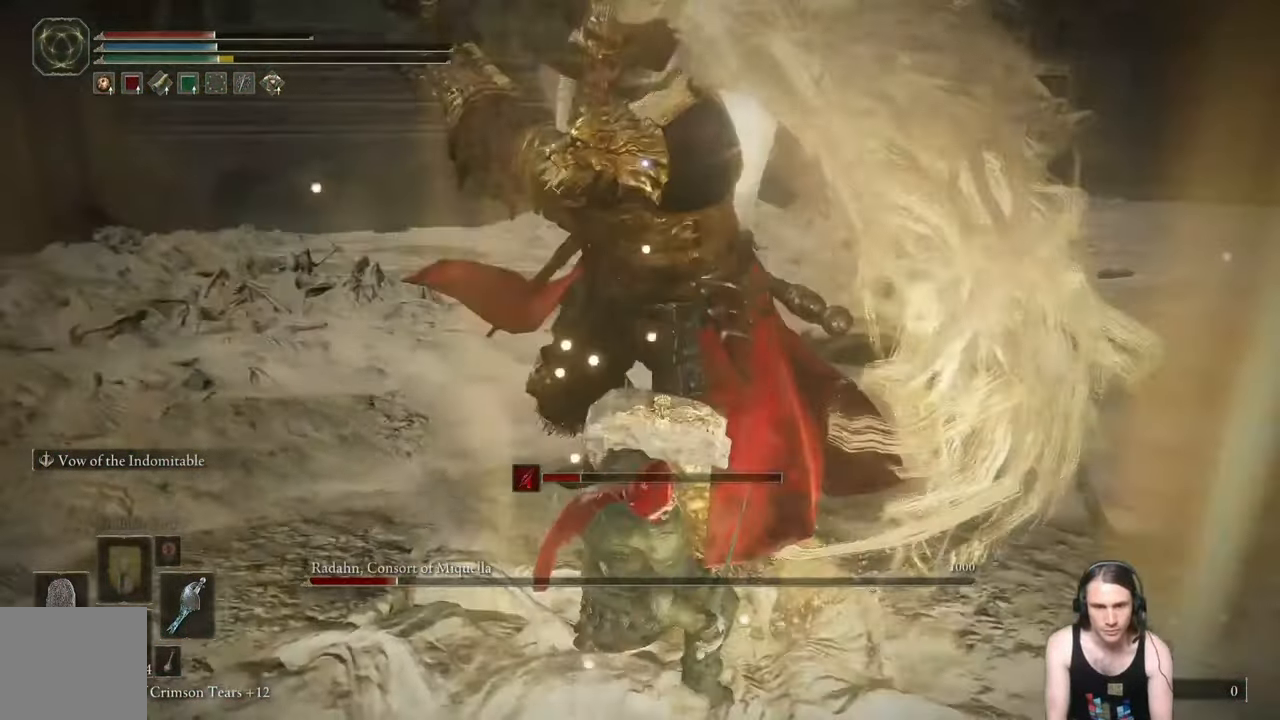
{"buttons": ["L1"], "left_stick": "left", "right_stick": "center", "events": []}
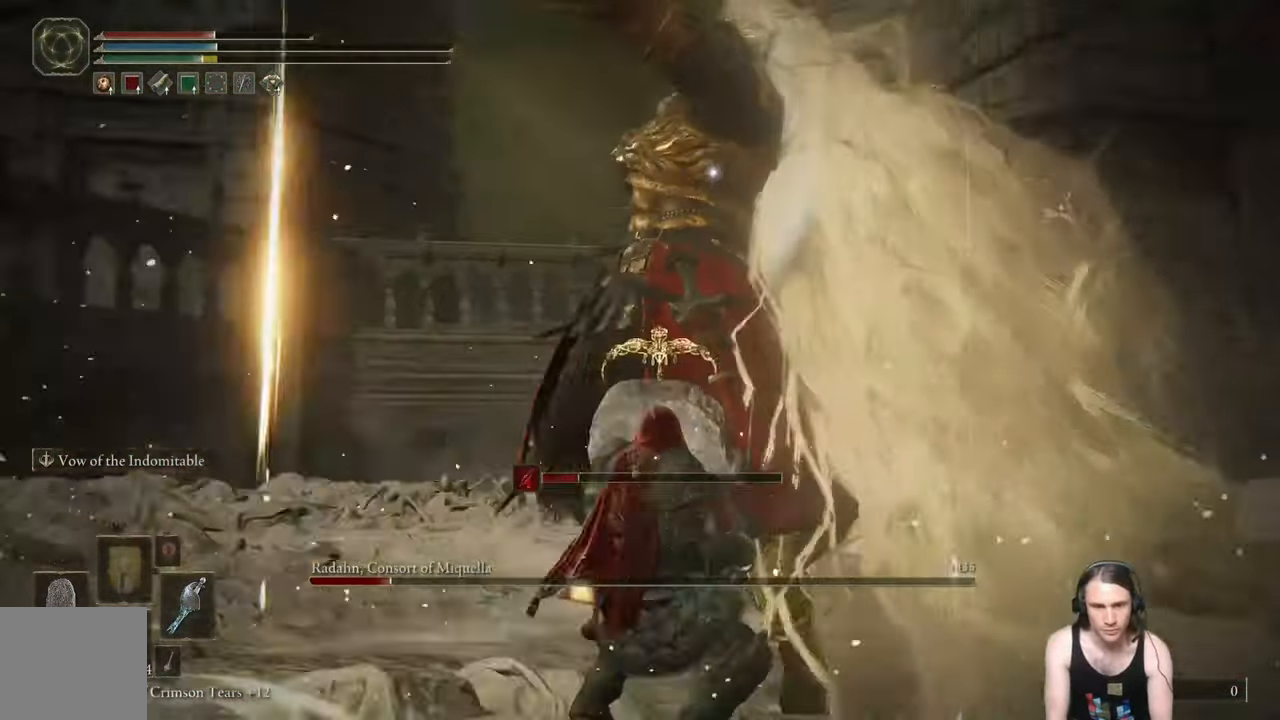
{"buttons": ["L1"], "left_stick": "left", "right_stick": "center", "events": []}
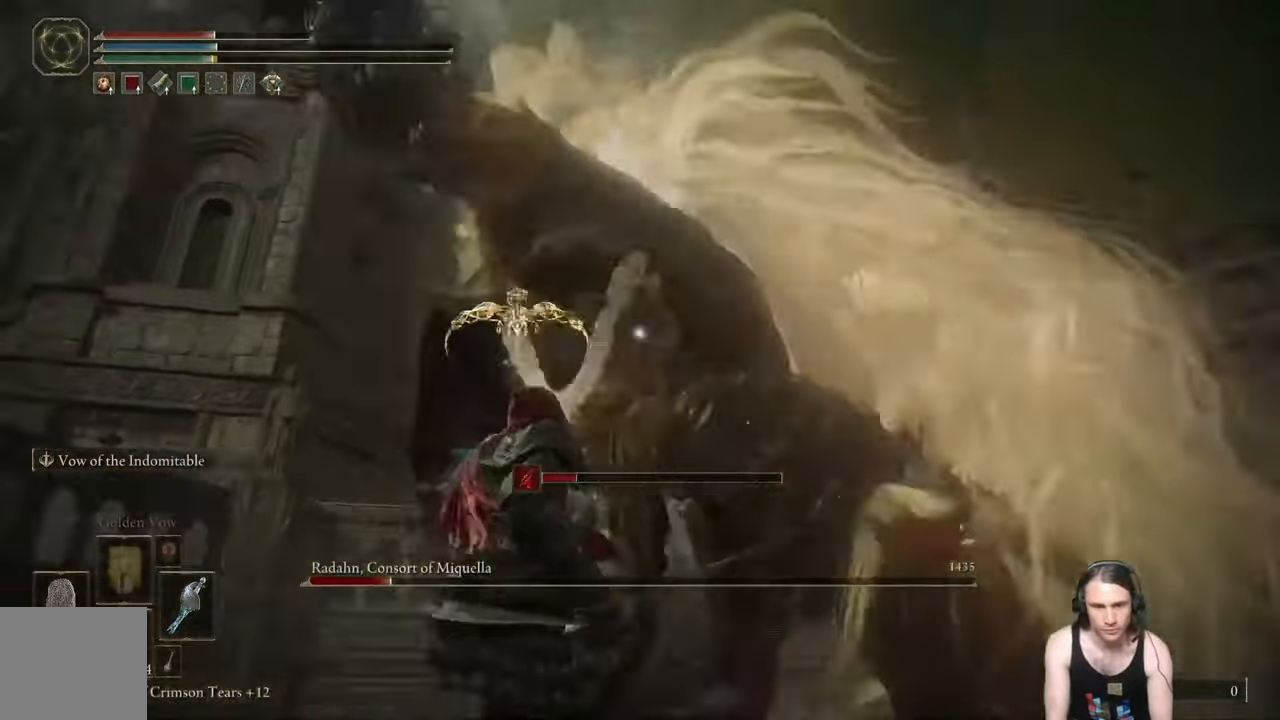
{"buttons": ["L1"], "left_stick": "left", "right_stick": "center", "events": []}
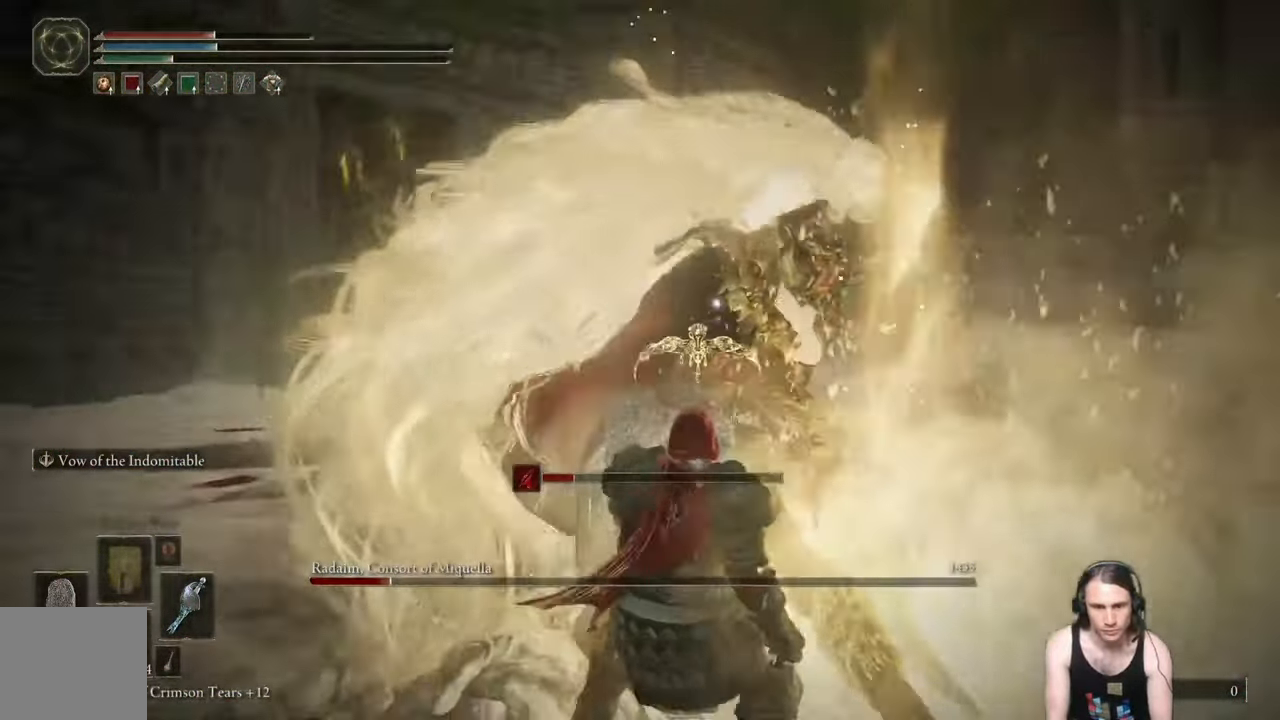
{"buttons": ["L1"], "left_stick": "up-left", "right_stick": "center", "events": [[134, "left_stick", "up-left"]]}
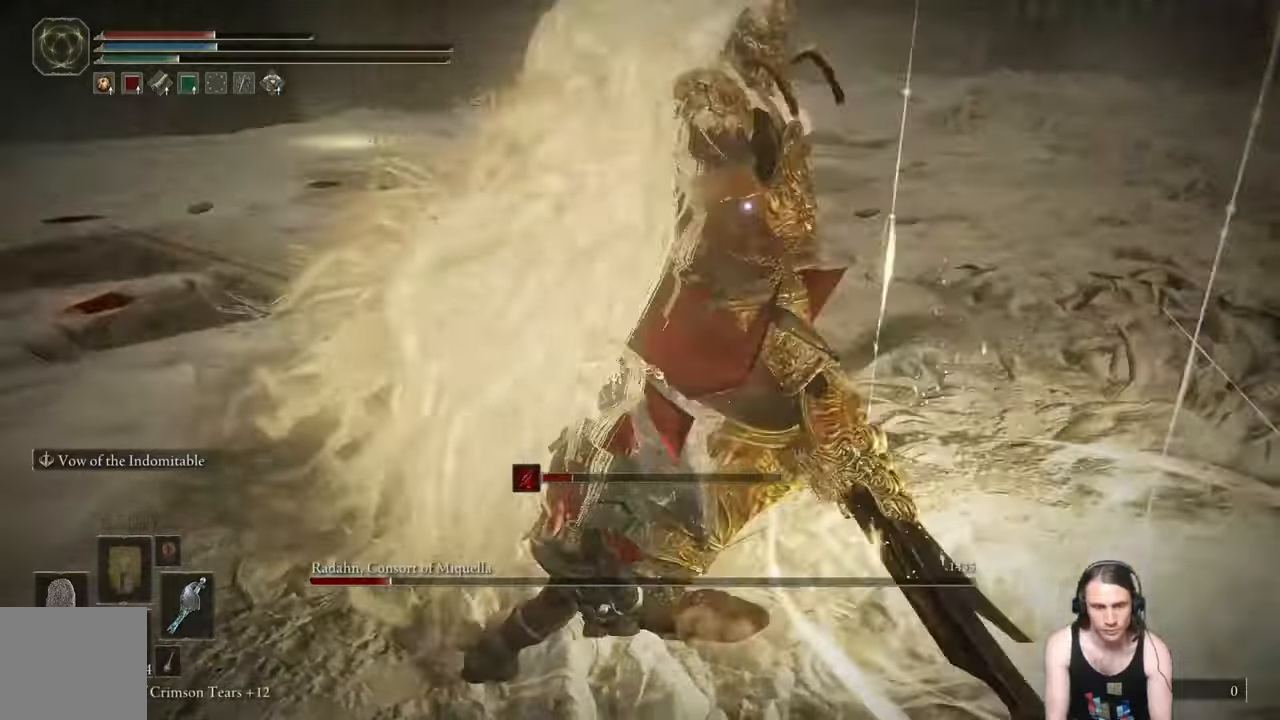
{"buttons": ["L1"], "left_stick": "up-left", "right_stick": "center", "events": []}
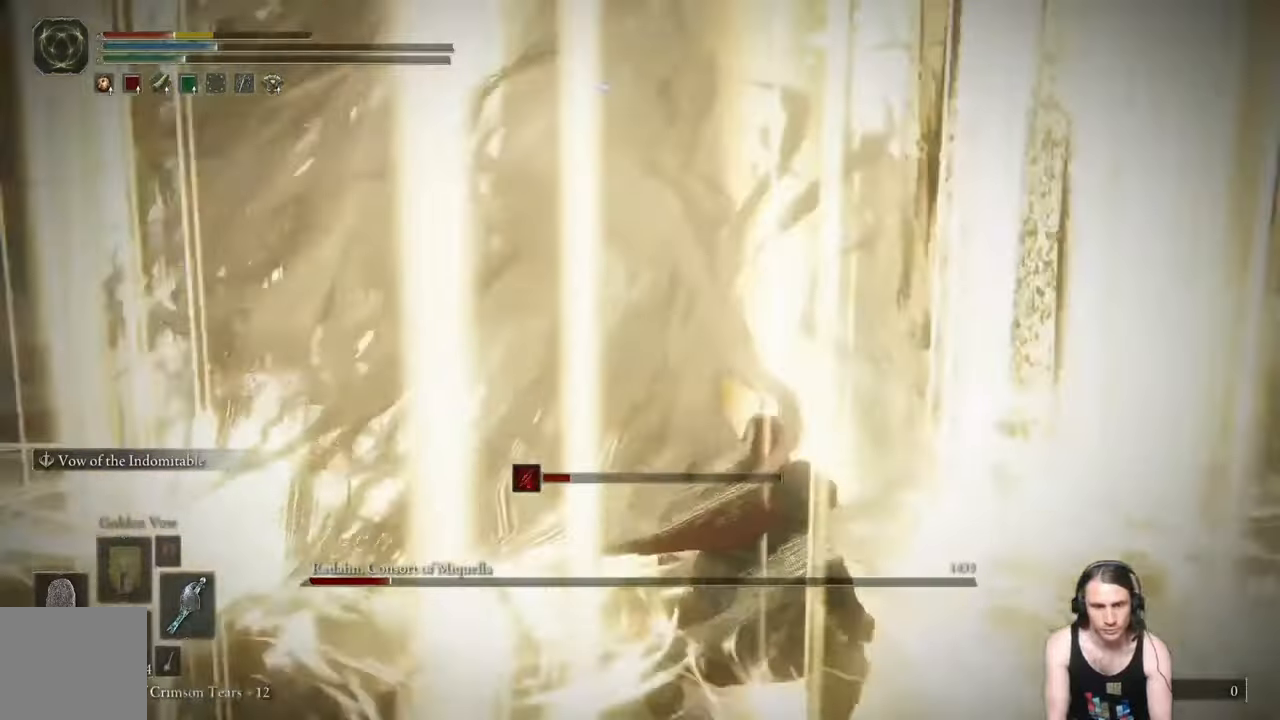
{"buttons": ["L1"], "left_stick": "up-left", "right_stick": "center", "events": []}
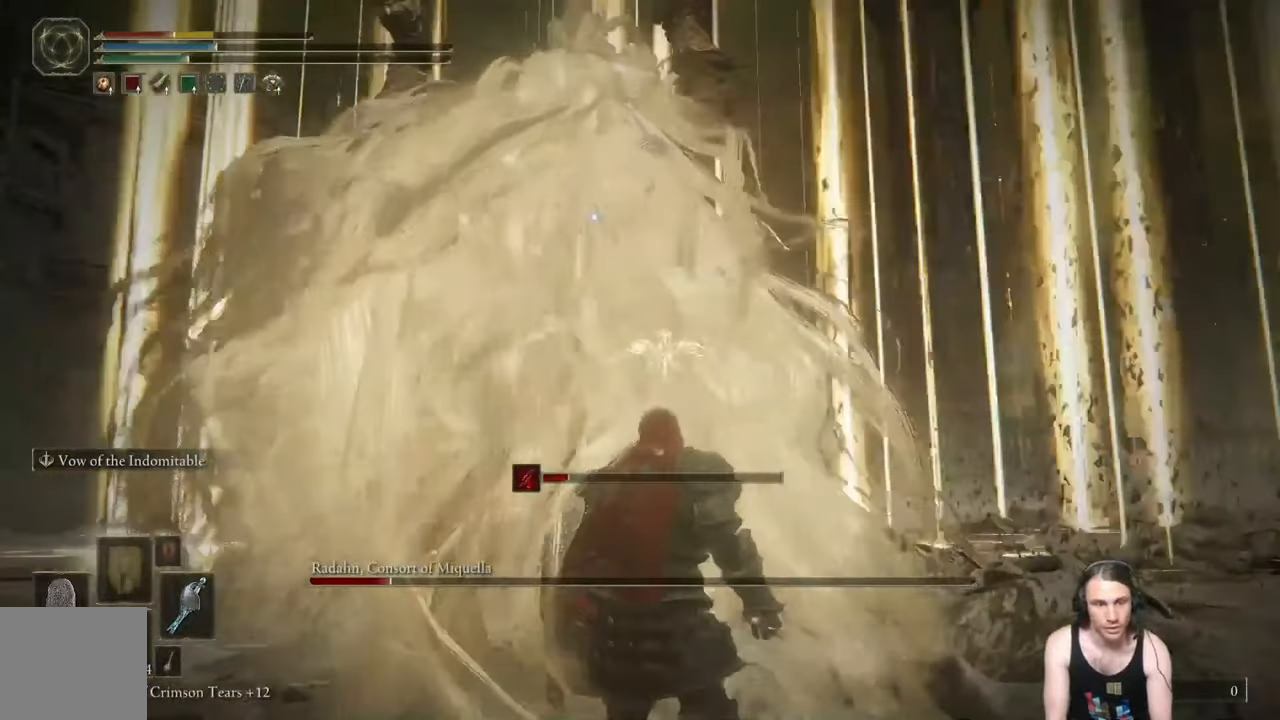
{"buttons": ["L1"], "left_stick": "up-left", "right_stick": "center", "events": []}
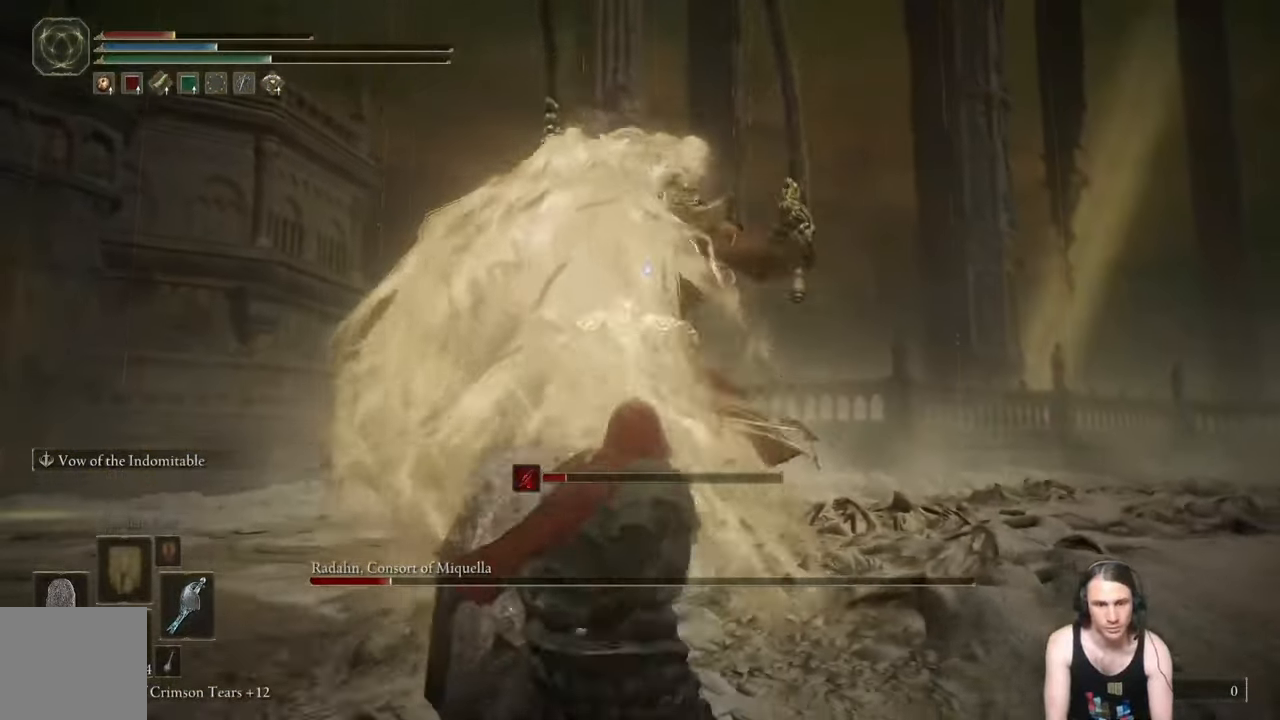
{"buttons": ["L1"], "left_stick": "left", "right_stick": "center", "events": [[150, "left_stick", "left"]]}
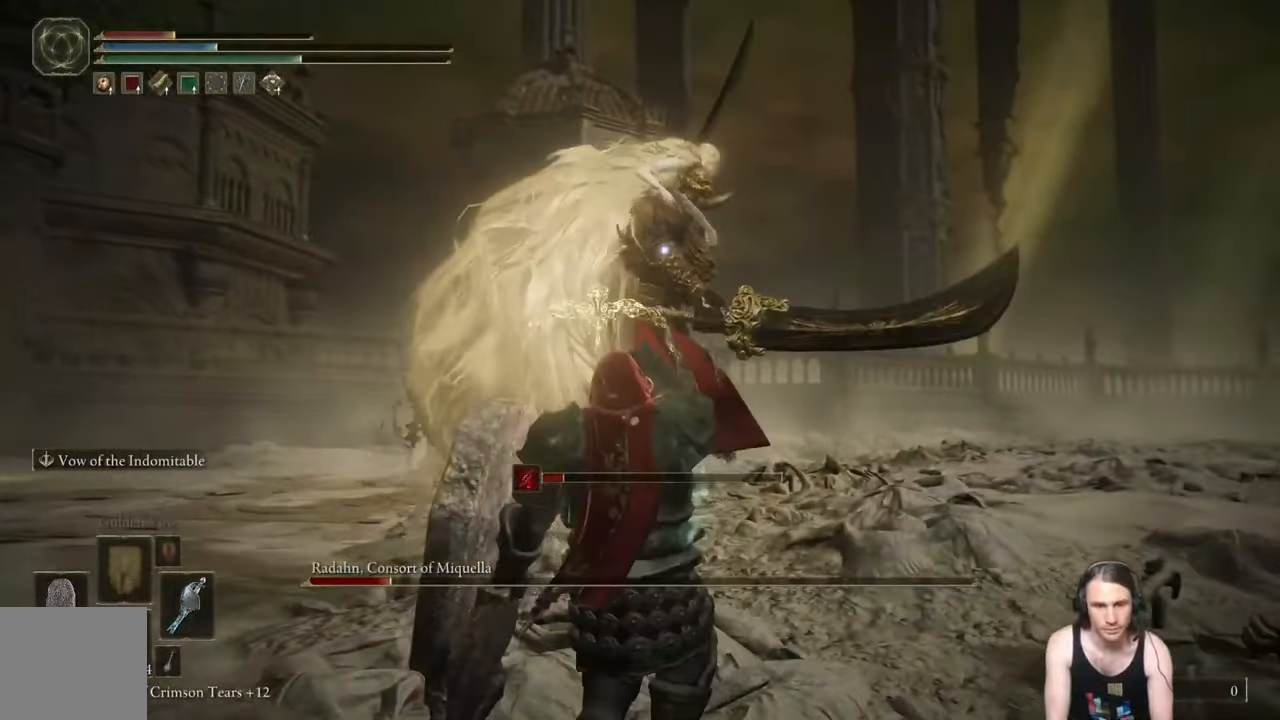
{"buttons": ["L1"], "left_stick": "left", "right_stick": "center", "events": []}